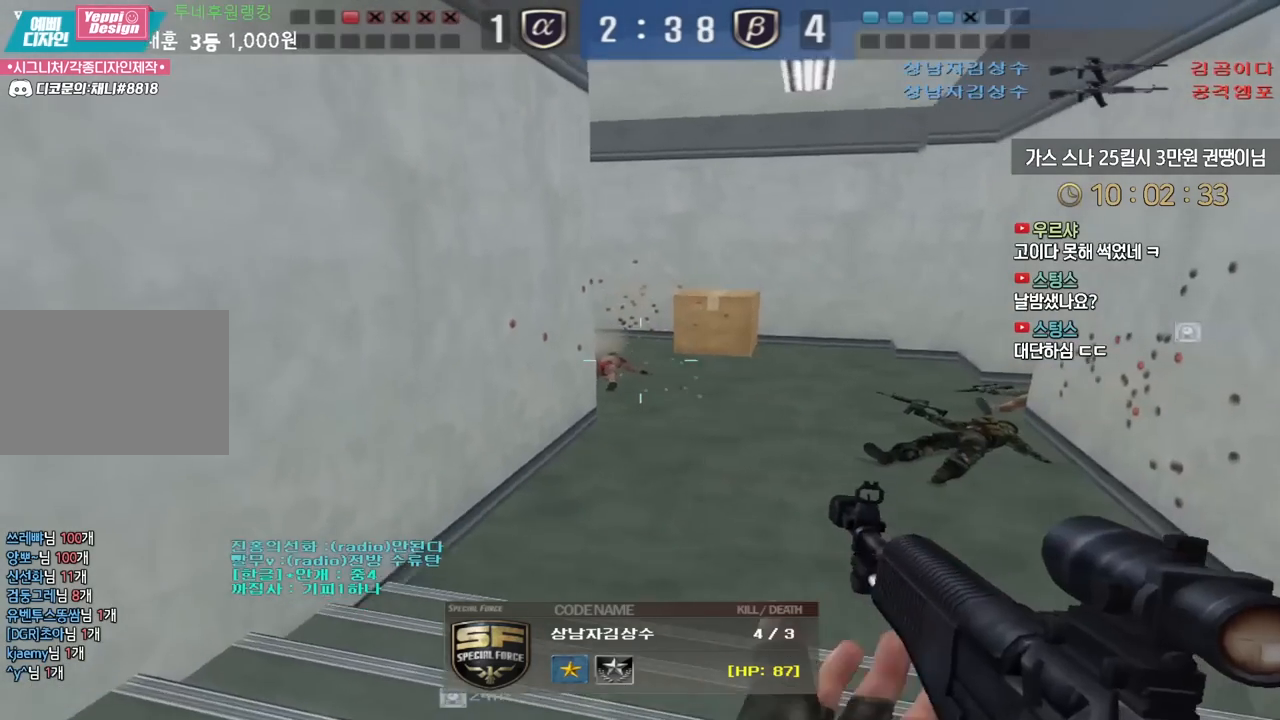
Gameplay with keyboard; each line is a JSON object with the keys held at the frame after it. "events" lists presses ("down") and releases ("up") of "a", "ctrl", "d", "e", "f", "q", "r", "s", "shift", "space", "tab" and "w" between this image and that frame as [ms after this image, input, new state], when the widget could be followed in between. No other keys are recorded. Mouse input is not recorded.
{"keys": ["tab"], "events": [[433, "tab", "down"]]}
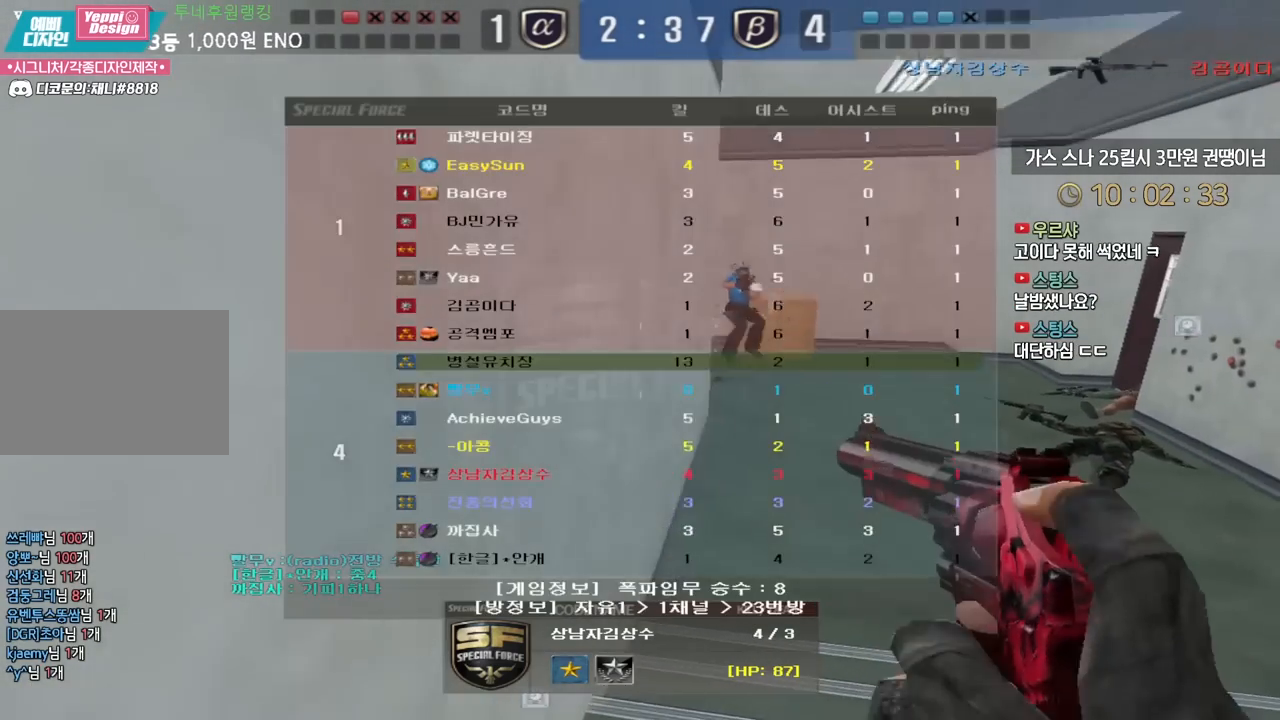
{"keys": [], "events": [[267, "tab", "up"]]}
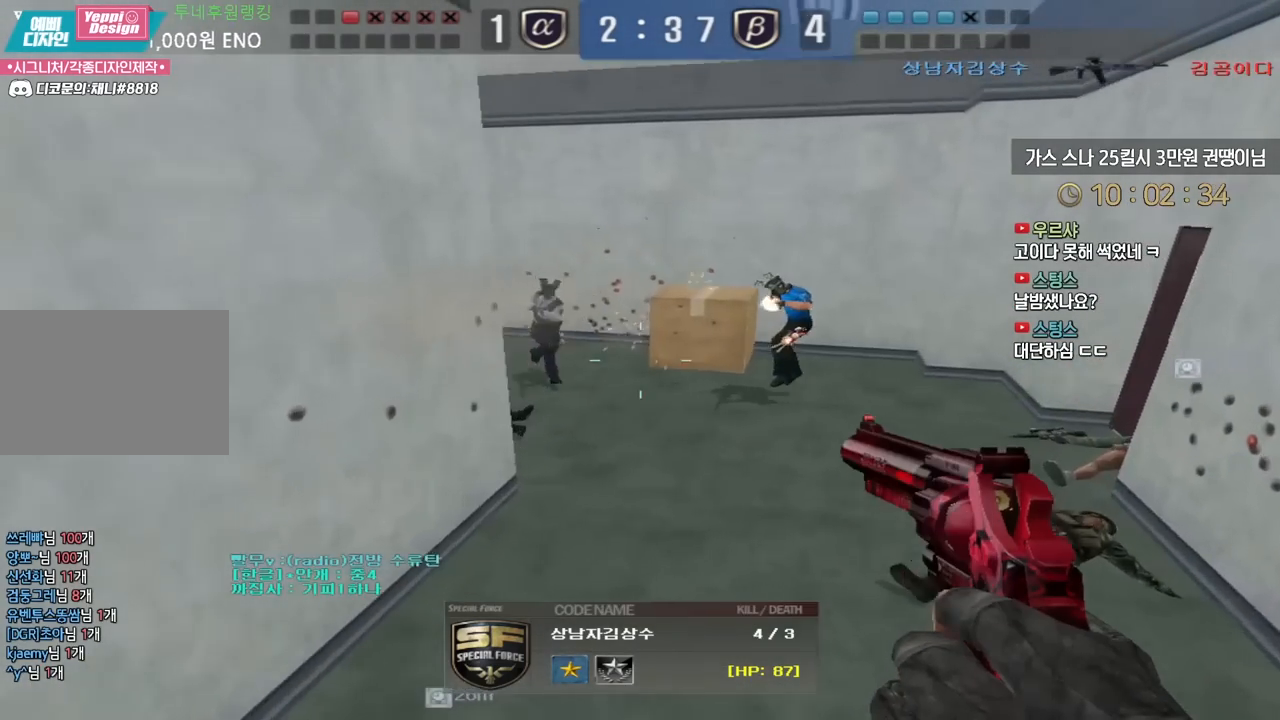
{"keys": [], "events": []}
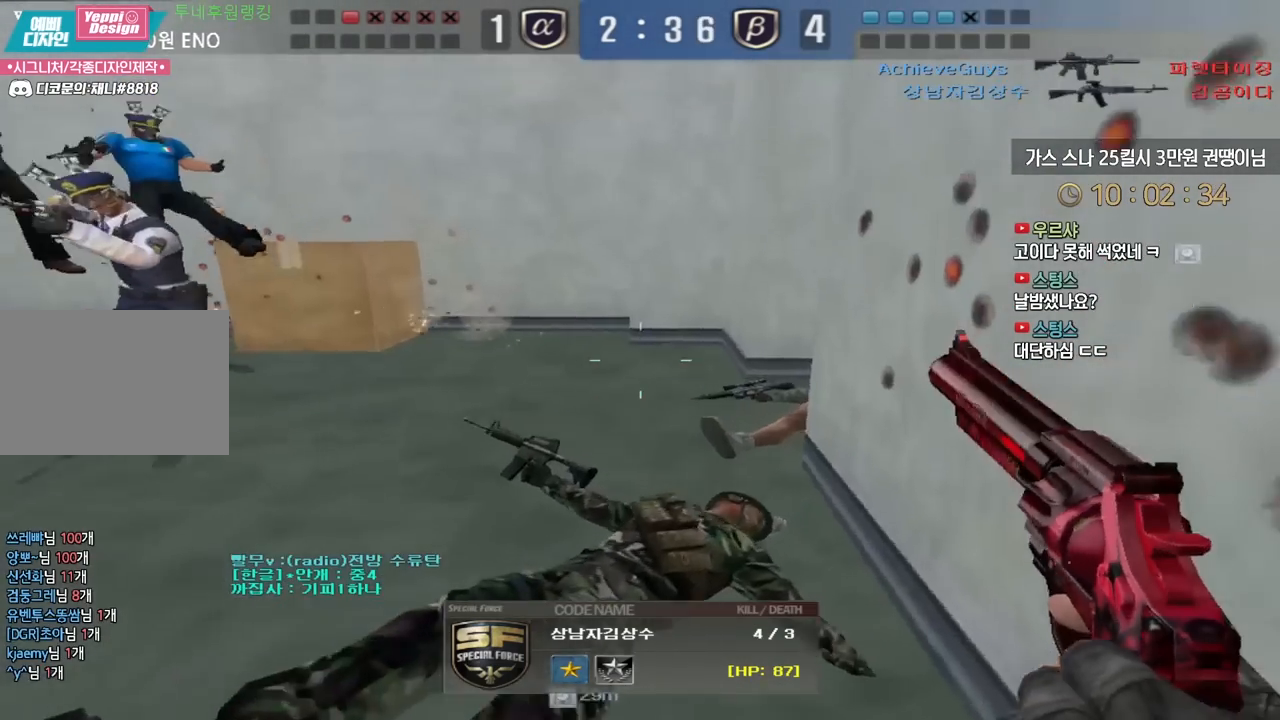
{"keys": [], "events": []}
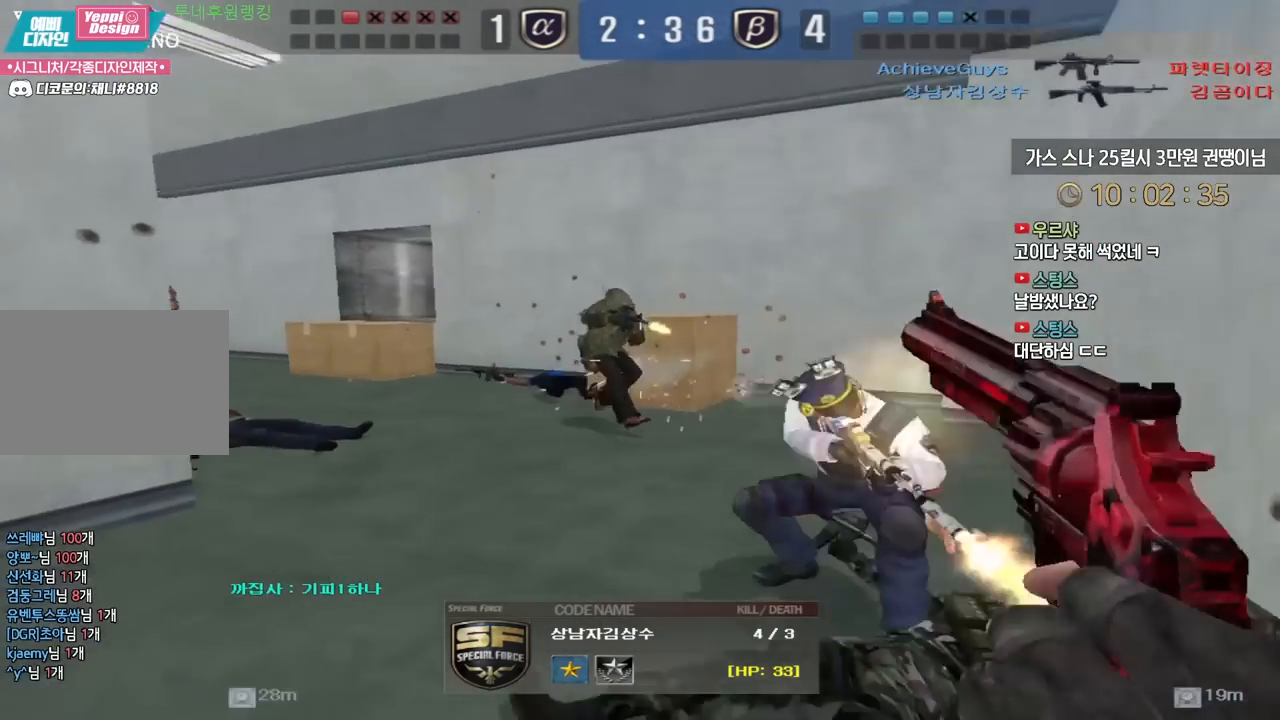
{"keys": [], "events": []}
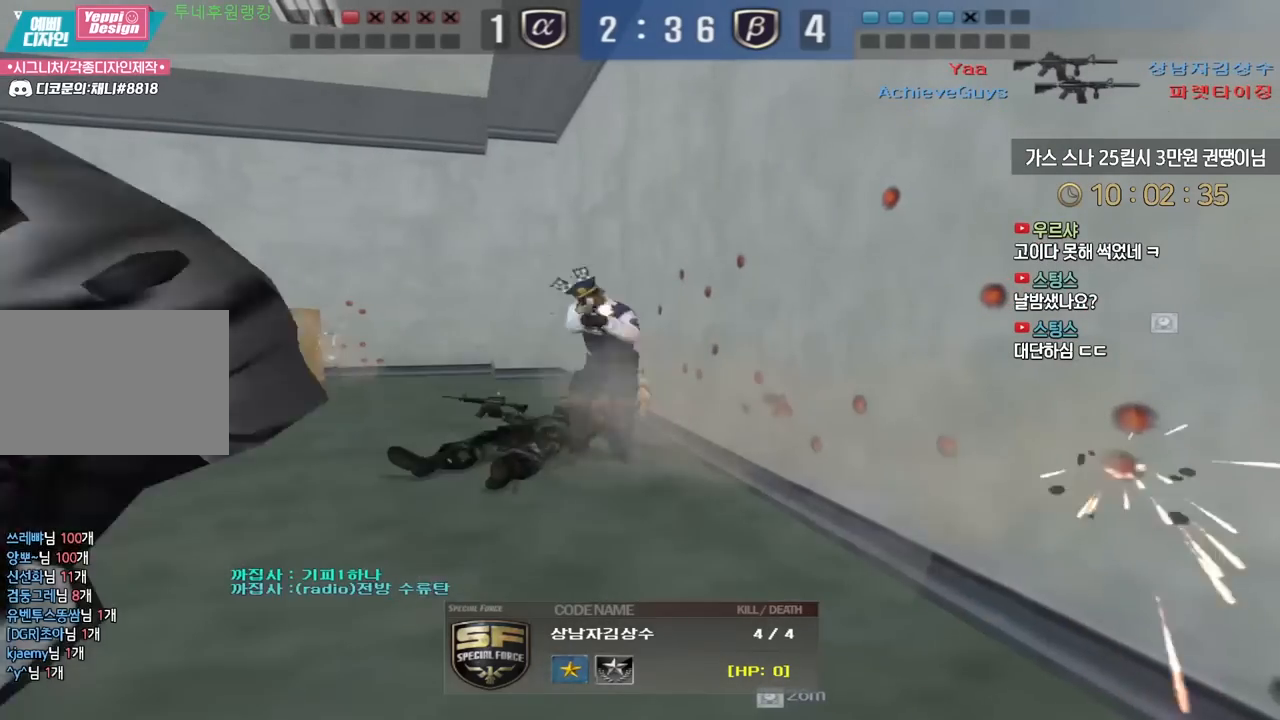
{"keys": ["tab"], "events": [[367, "tab", "down"]]}
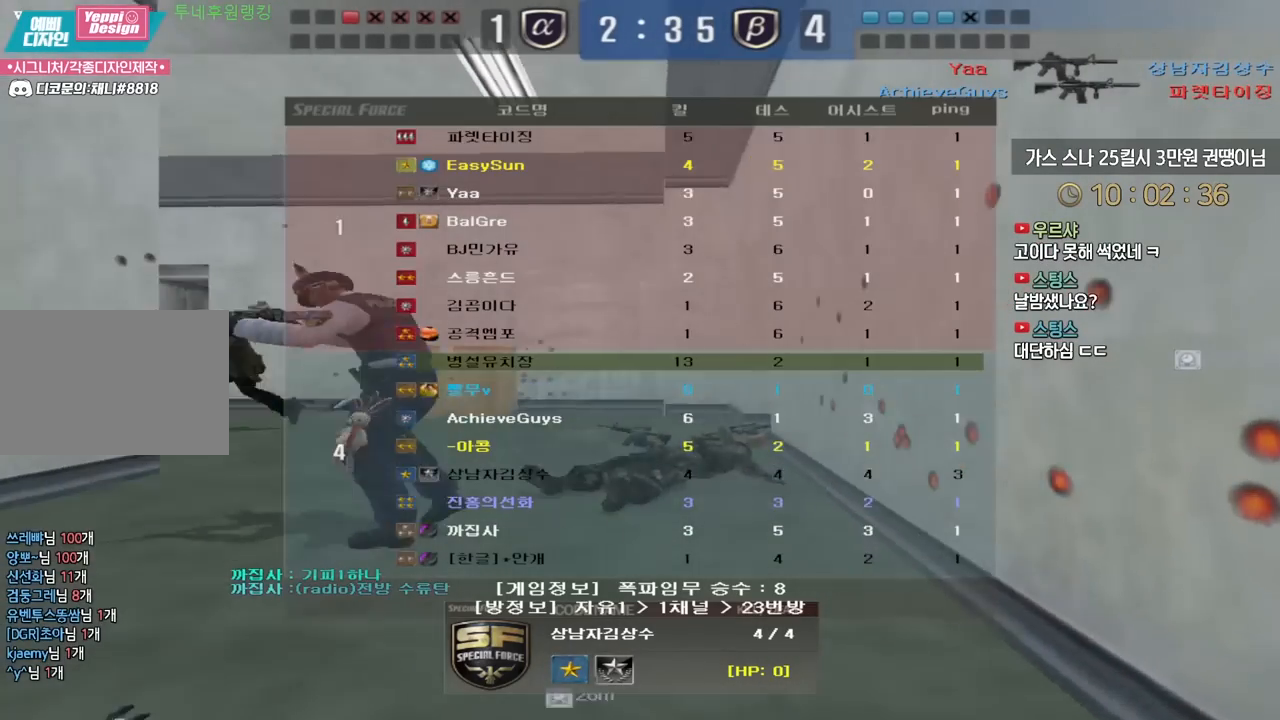
{"keys": ["tab"], "events": []}
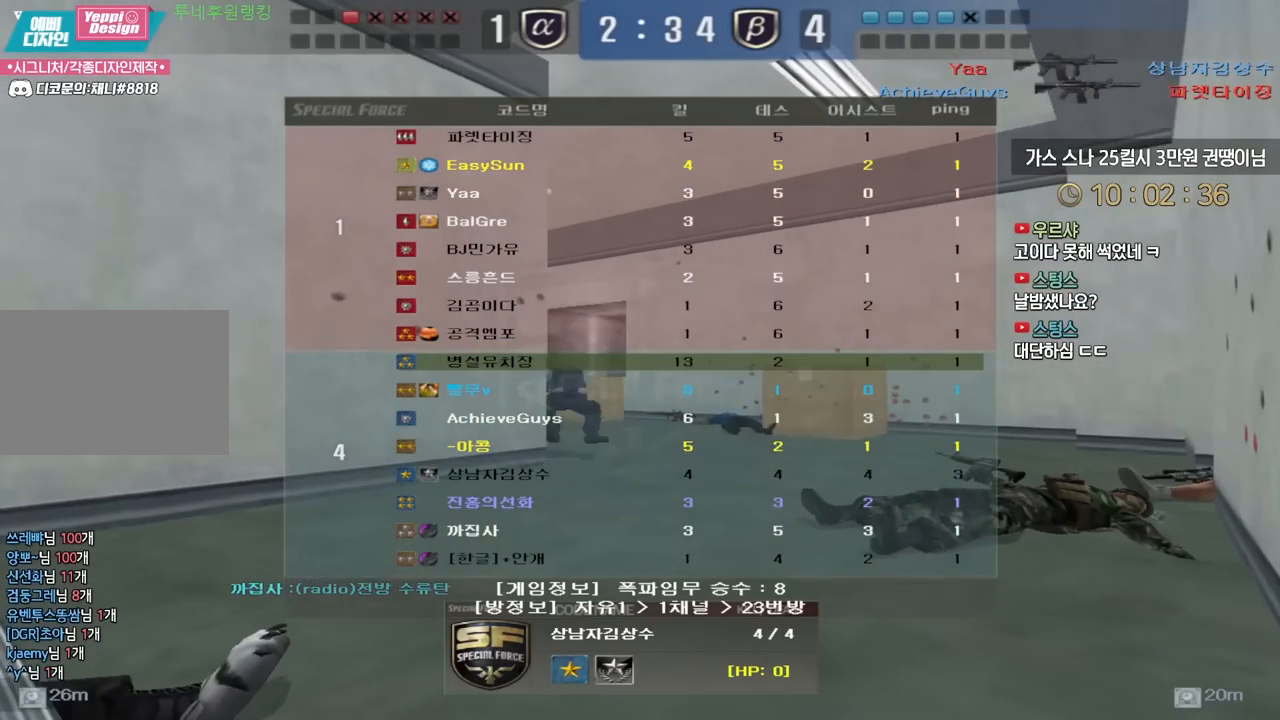
{"keys": ["tab"], "events": []}
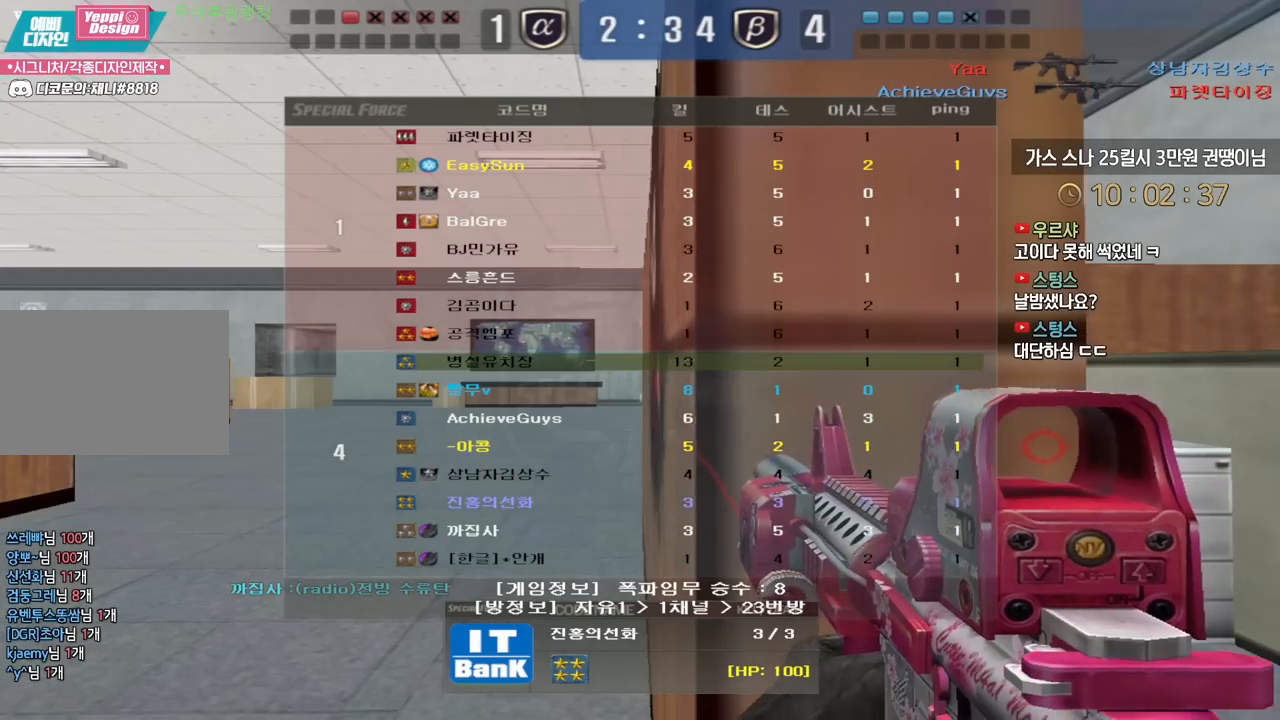
{"keys": ["tab"], "events": []}
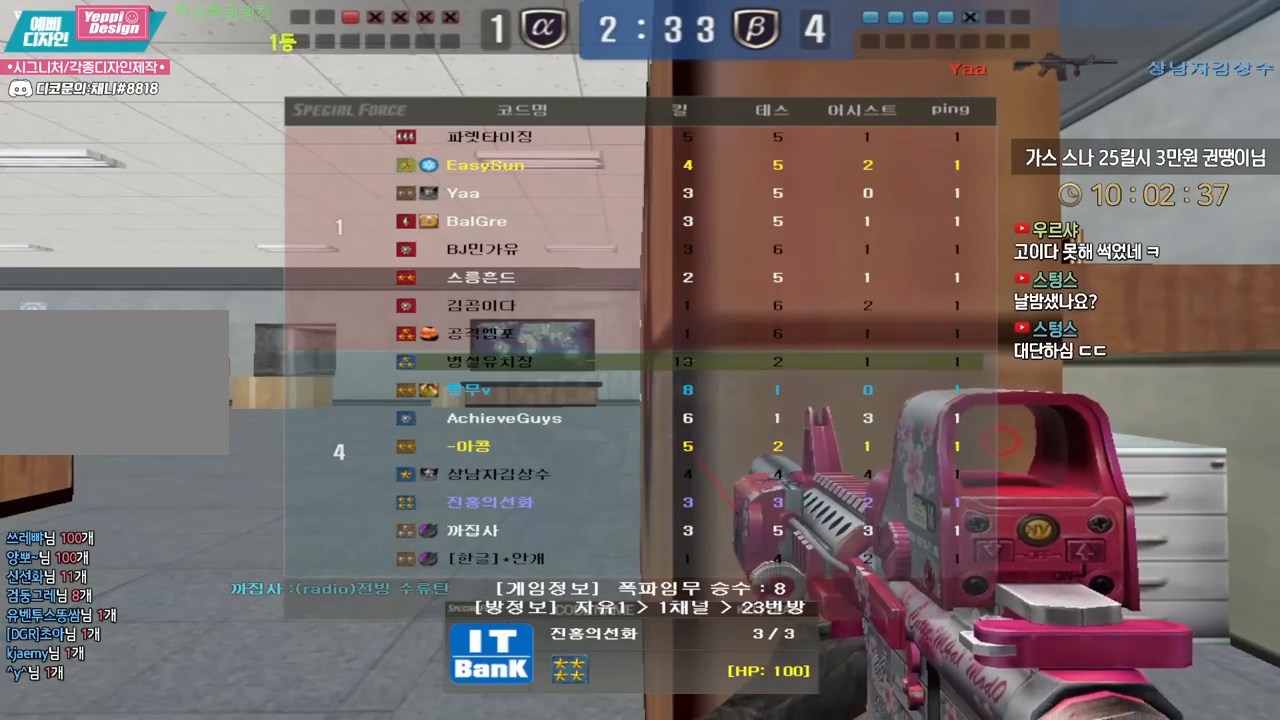
{"keys": ["tab"], "events": []}
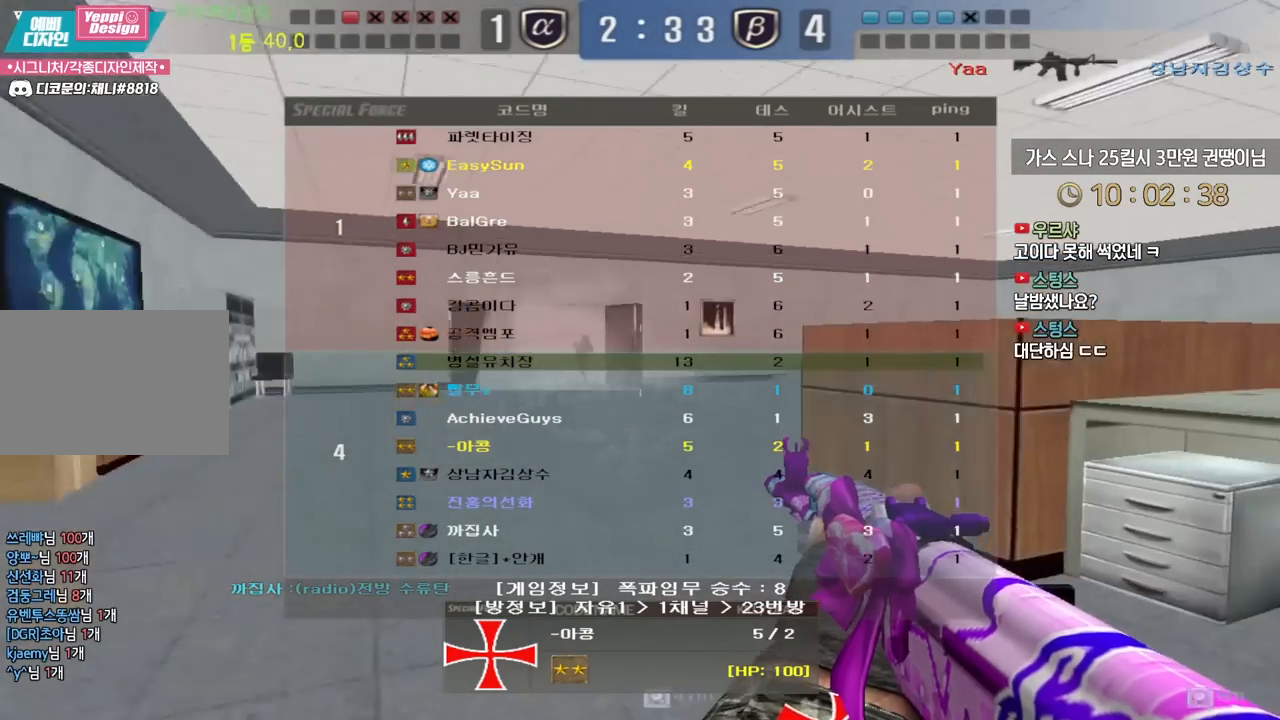
{"keys": ["tab"], "events": []}
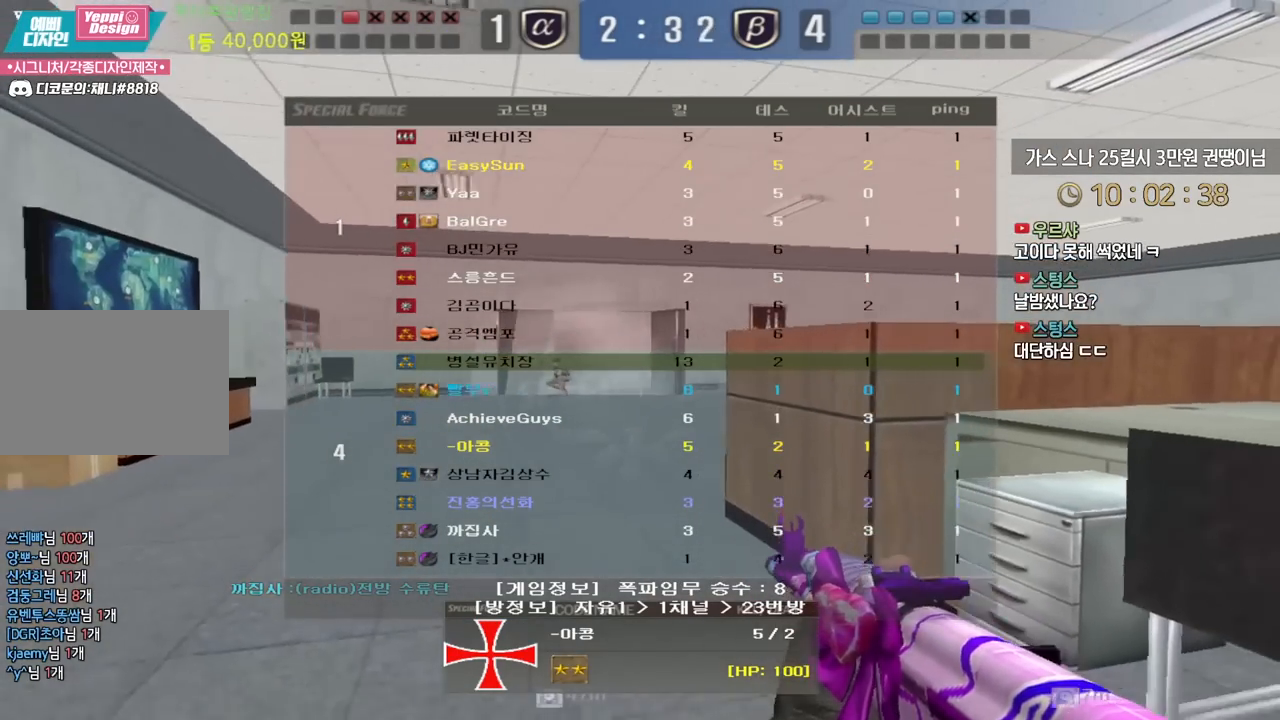
{"keys": [], "events": [[200, "tab", "up"]]}